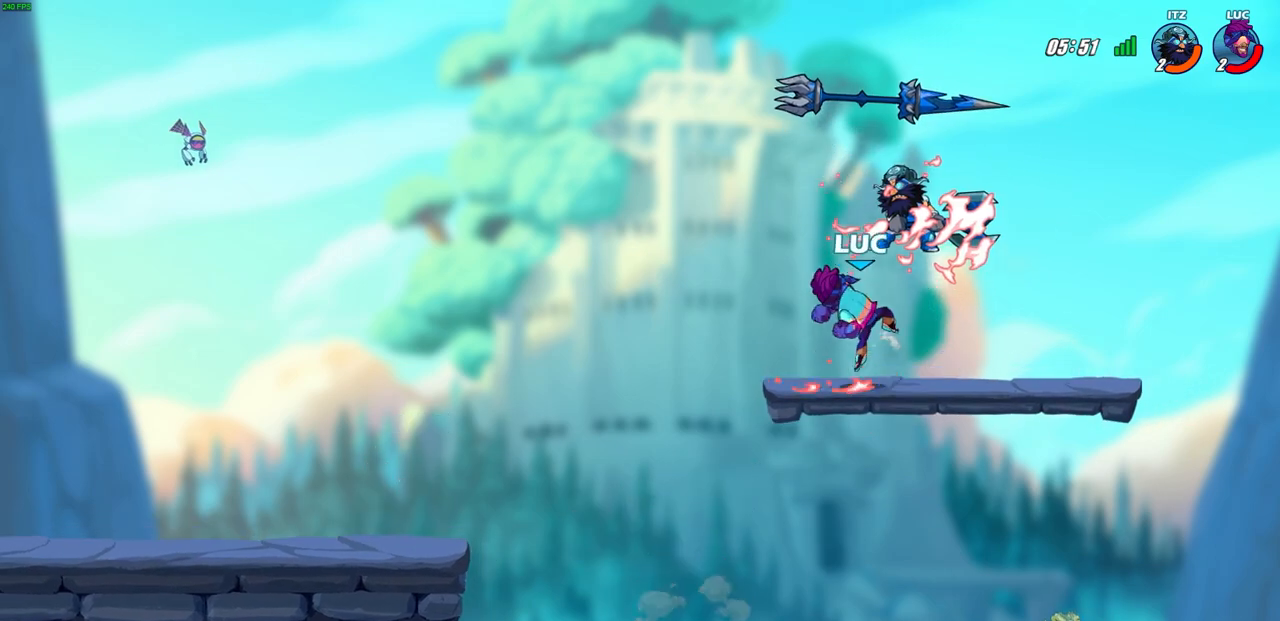
Gameplay with a controller (PlayStation layout); each line is a JSON object with the inputs held at the frame after it. "events" lists button and stick changes between this image and that frame as [ms after this image, input, new state], when the widget could be followed in between.
{"buttons": [], "left_stick": "down-left", "right_stick": "center", "events": [[283, "left_stick", "down-right"], [500, "left_stick", "down-left"]]}
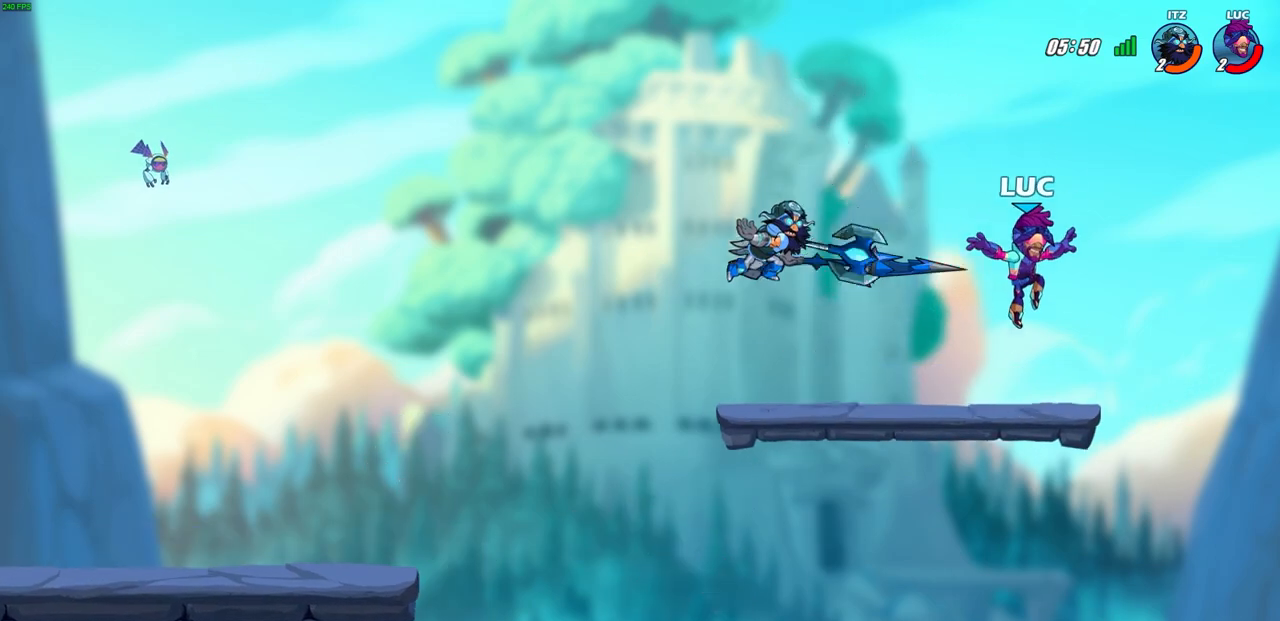
{"buttons": [], "left_stick": "center", "right_stick": "center", "events": [[183, "left_stick", "center"]]}
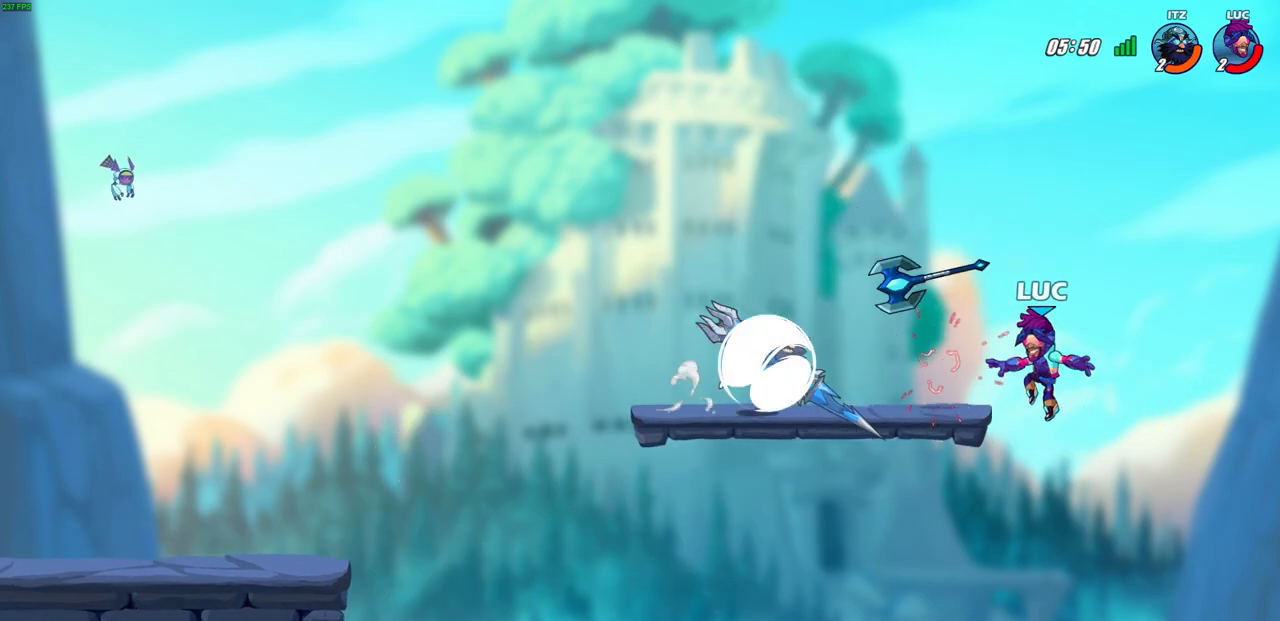
{"buttons": ["CROSS"], "left_stick": "up", "right_stick": "center", "events": [[100, "left_stick", "down"], [217, "left_stick", "down-left"], [333, "left_stick", "left"], [467, "CROSS", "down"], [500, "left_stick", "up"]]}
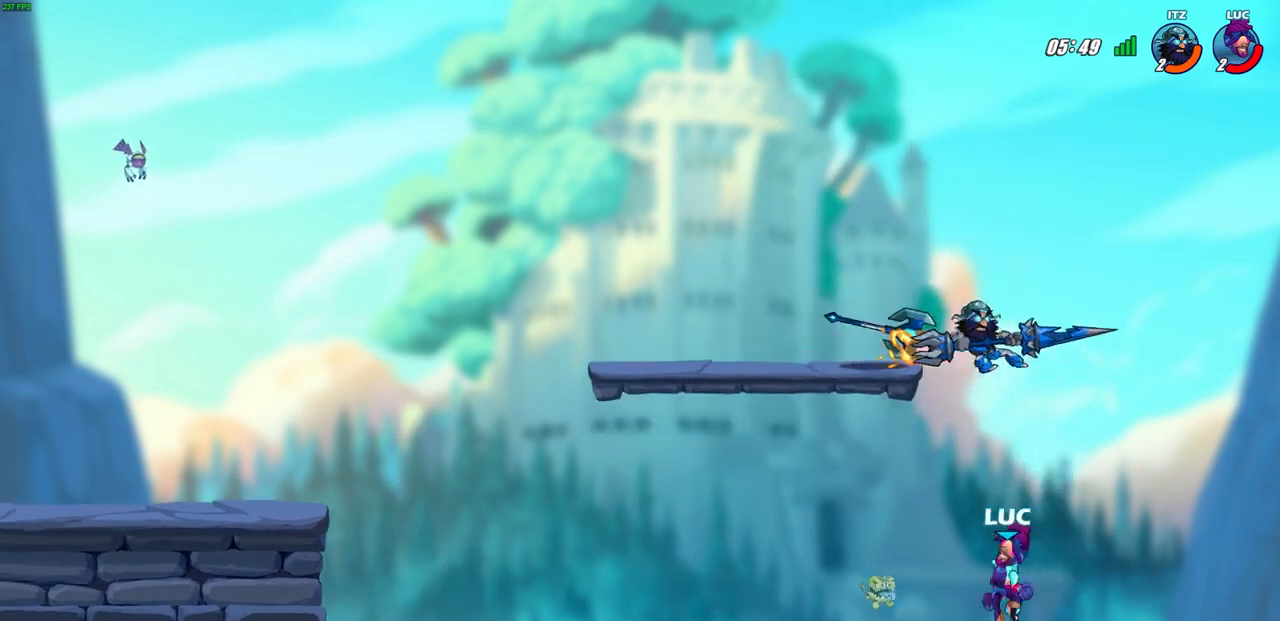
{"buttons": [], "left_stick": "up-right", "right_stick": "center", "events": [[33, "CIRCLE", "down"], [67, "CROSS", "up"], [100, "left_stick", "right"], [267, "CIRCLE", "up"], [267, "left_stick", "up-right"]]}
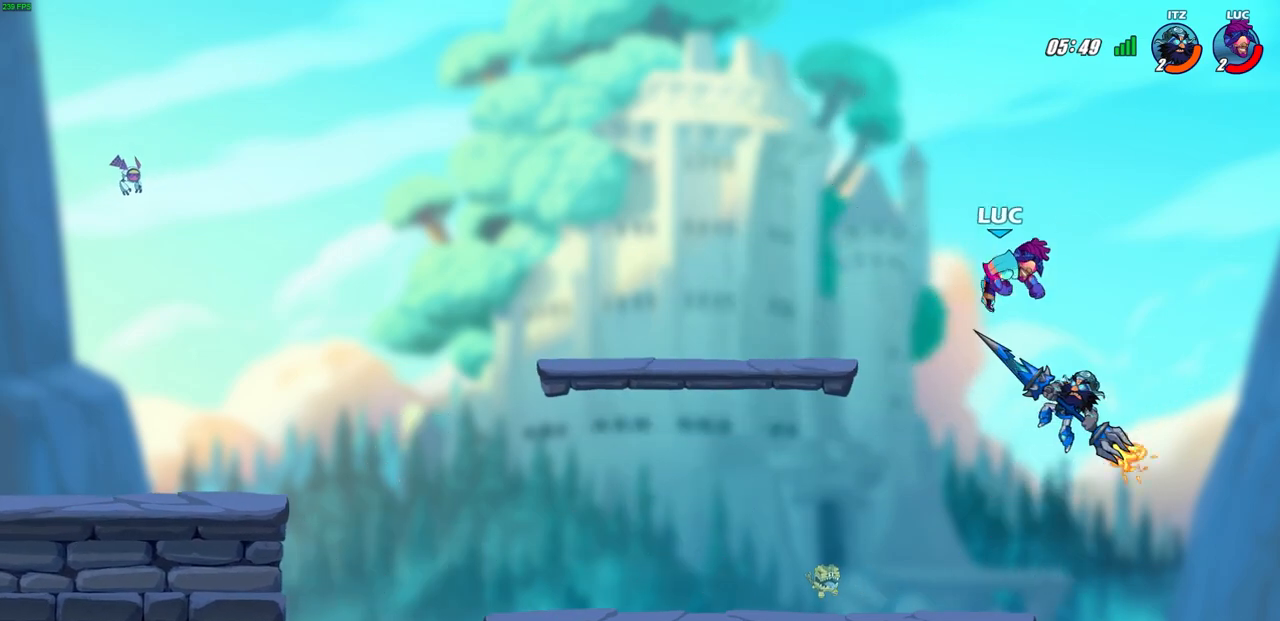
{"buttons": [], "left_stick": "center", "right_stick": "center", "events": [[50, "left_stick", "up-left"], [117, "left_stick", "down-left"], [200, "SQUARE", "down"], [300, "SQUARE", "up"], [317, "left_stick", "center"]]}
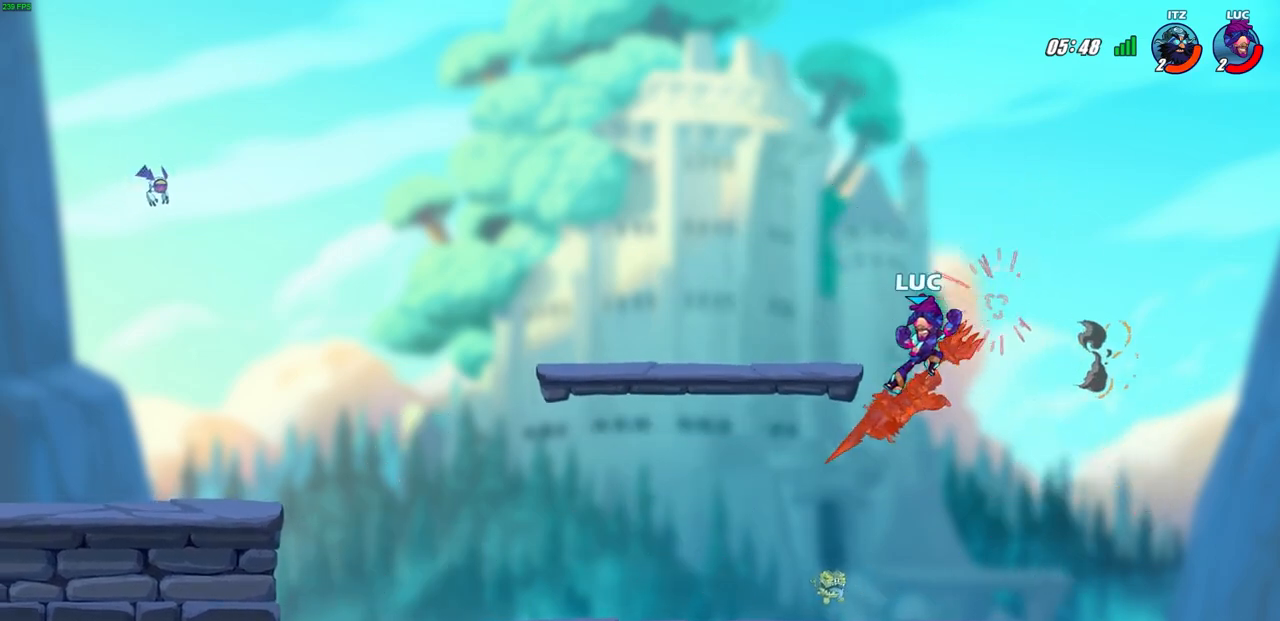
{"buttons": [], "left_stick": "center", "right_stick": "center", "events": [[133, "left_stick", "down-left"], [333, "R2", "down"], [333, "SQUARE", "down"], [417, "left_stick", "center"], [433, "SQUARE", "up"], [467, "R2", "up"]]}
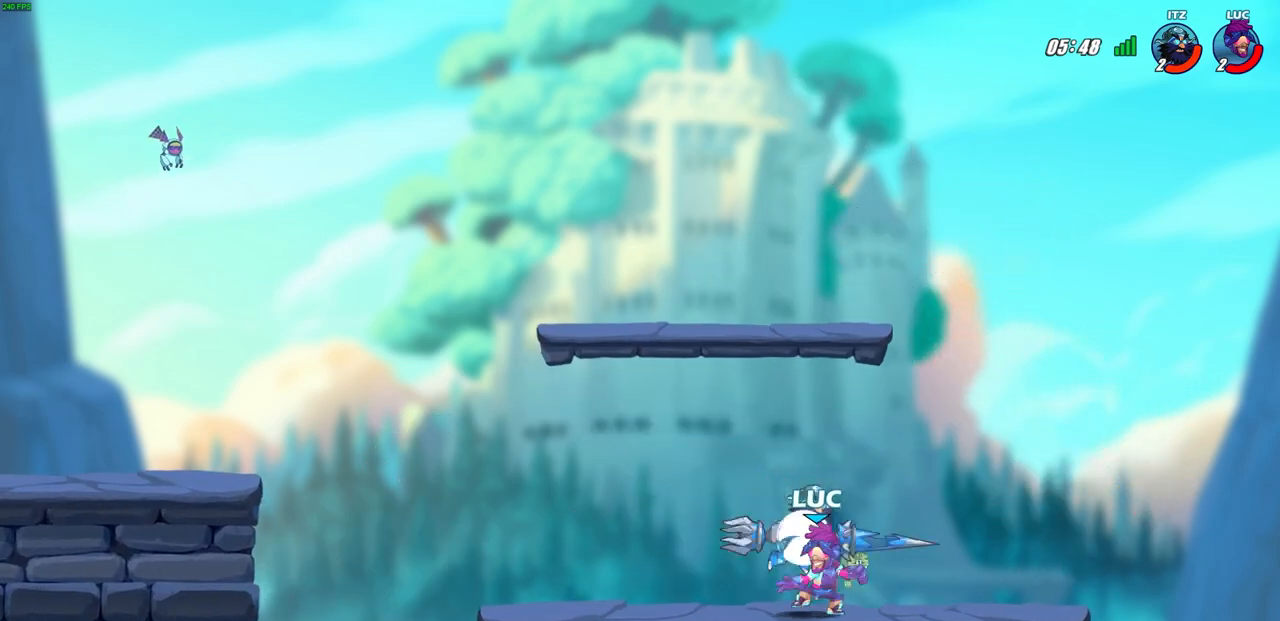
{"buttons": ["CROSS"], "left_stick": "left", "right_stick": "center", "events": [[267, "left_stick", "up-right"], [367, "left_stick", "up-left"], [417, "CROSS", "down"], [433, "left_stick", "left"]]}
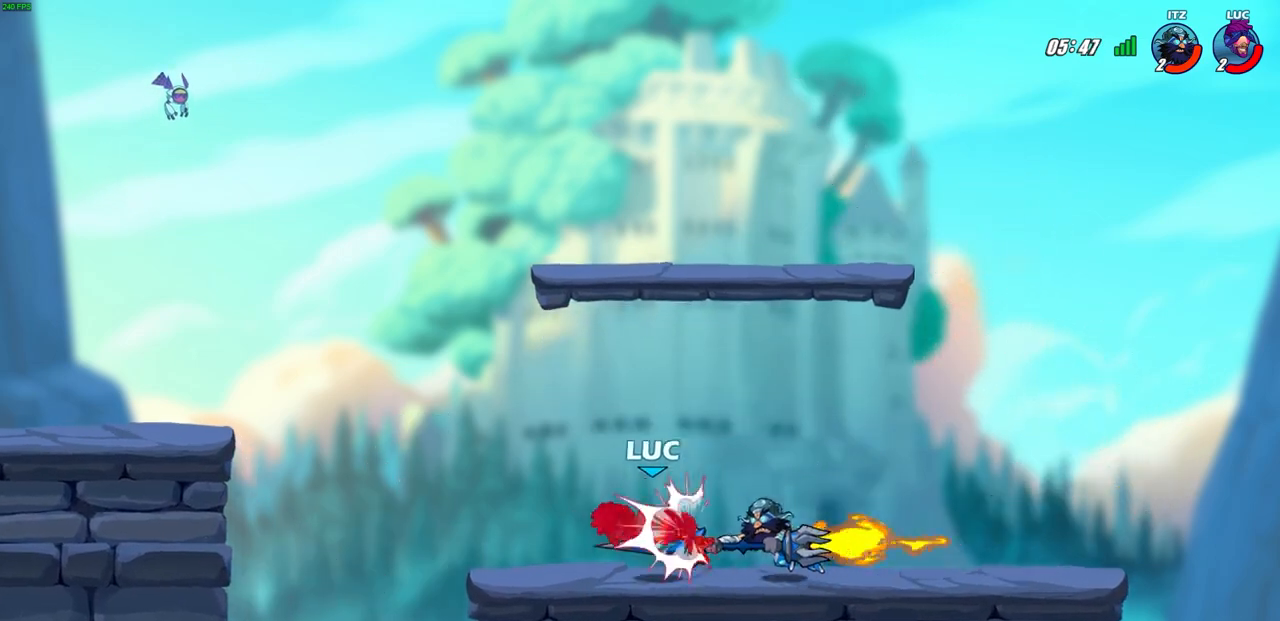
{"buttons": [], "left_stick": "right", "right_stick": "center", "events": [[100, "CROSS", "up"], [217, "left_stick", "center"], [333, "left_stick", "up-left"], [500, "left_stick", "right"]]}
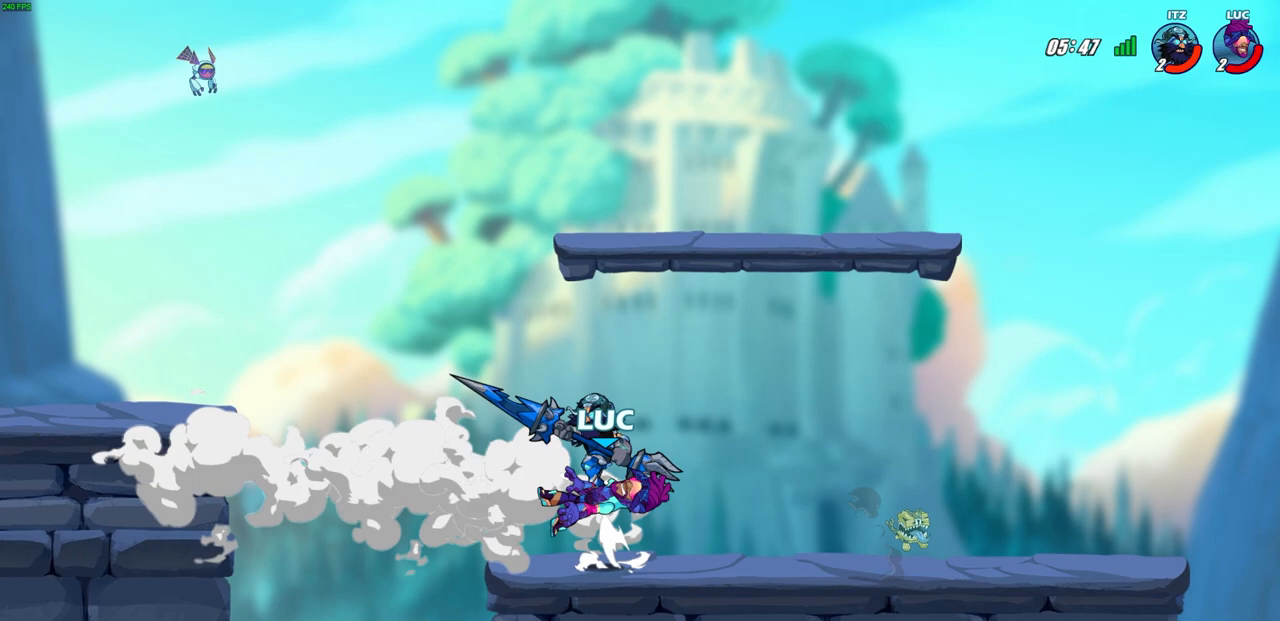
{"buttons": [], "left_stick": "up-right", "right_stick": "center", "events": [[150, "CROSS", "down"], [200, "left_stick", "up-right"], [267, "CROSS", "up"]]}
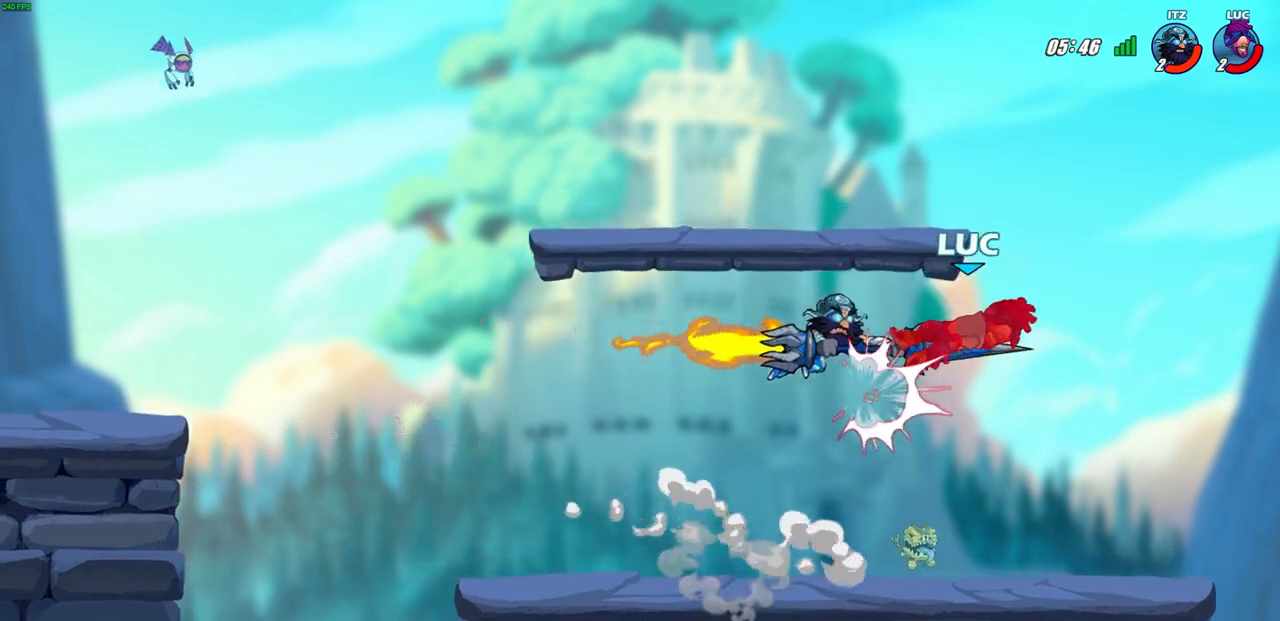
{"buttons": ["L2"], "left_stick": "left", "right_stick": "center", "events": [[150, "left_stick", "left"], [433, "L2", "down"]]}
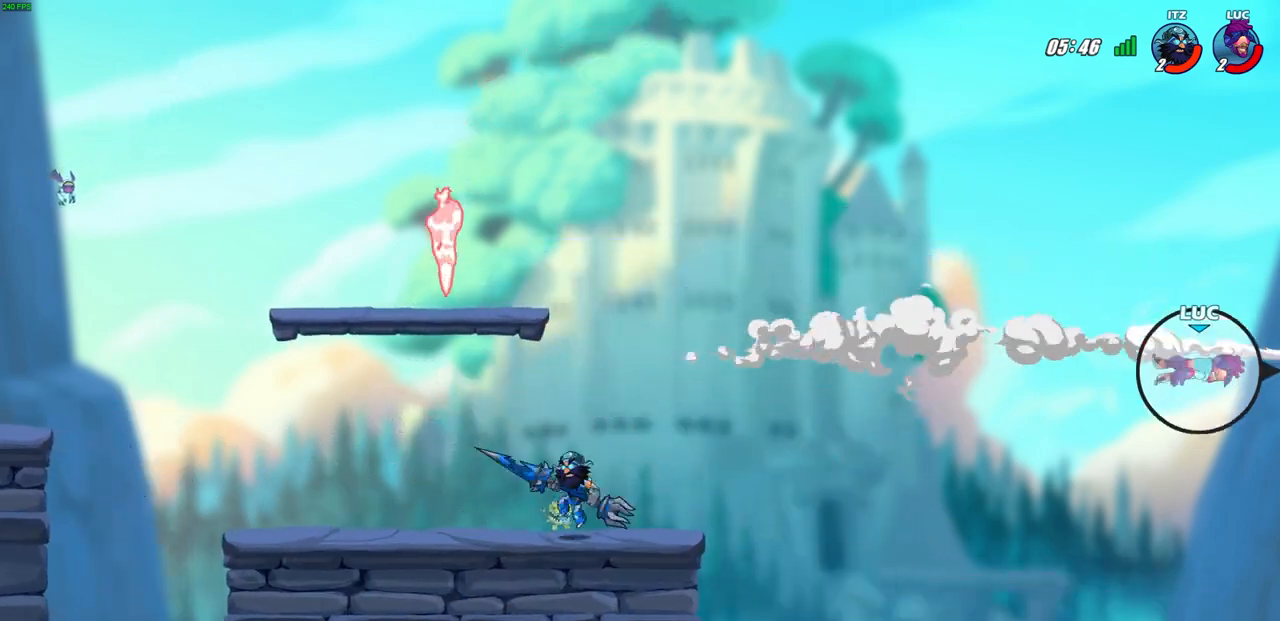
{"buttons": ["L2"], "left_stick": "left", "right_stick": "center", "events": [[67, "L2", "up"], [150, "L2", "down"], [267, "L2", "up"], [317, "L2", "down"], [450, "L2", "up"], [500, "L2", "down"]]}
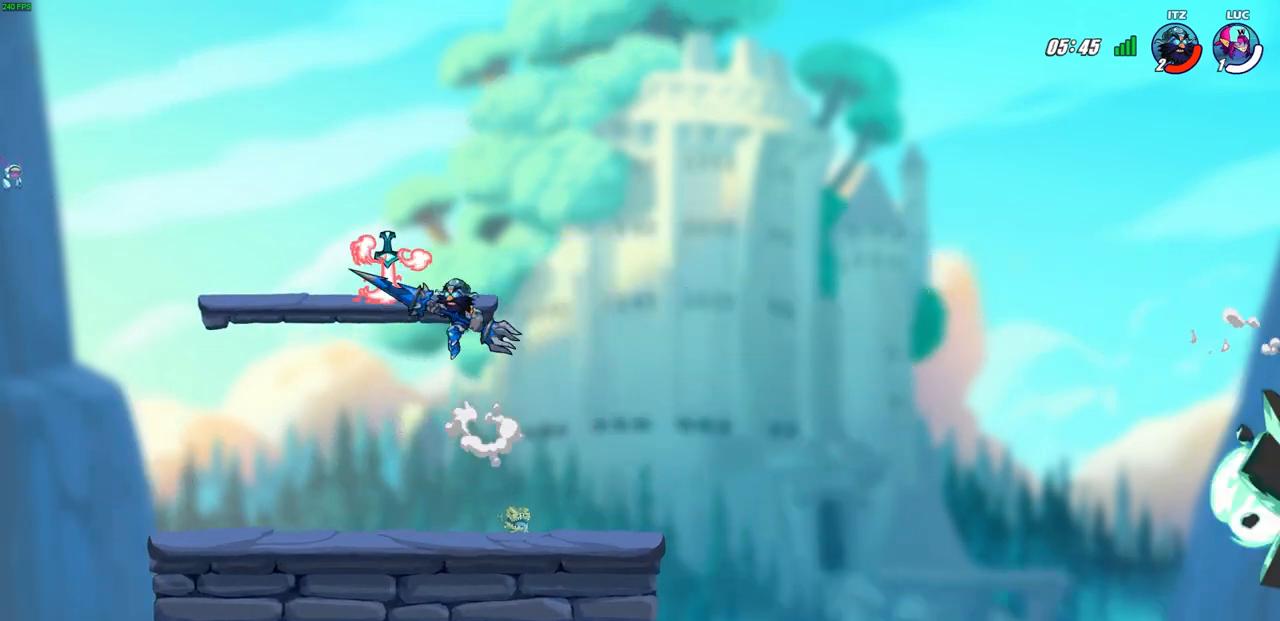
{"buttons": [], "left_stick": "center", "right_stick": "center", "events": [[67, "L1", "down"], [133, "L1", "up"], [150, "L2", "up"], [267, "left_stick", "center"]]}
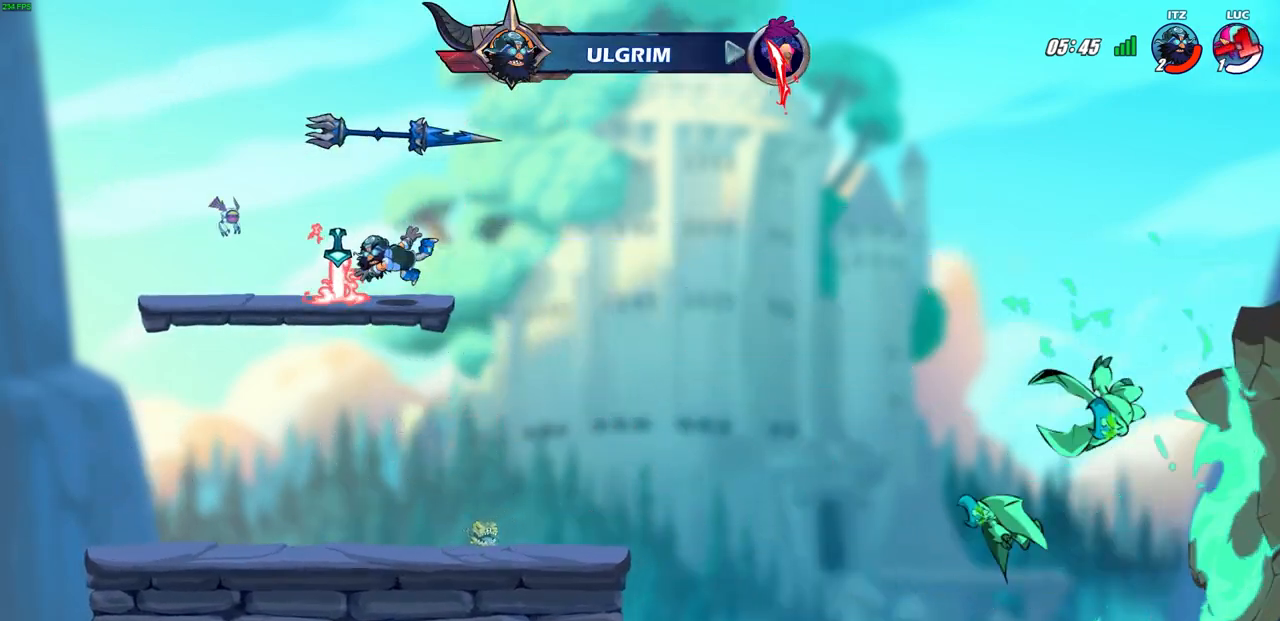
{"buttons": [], "left_stick": "center", "right_stick": "center", "events": []}
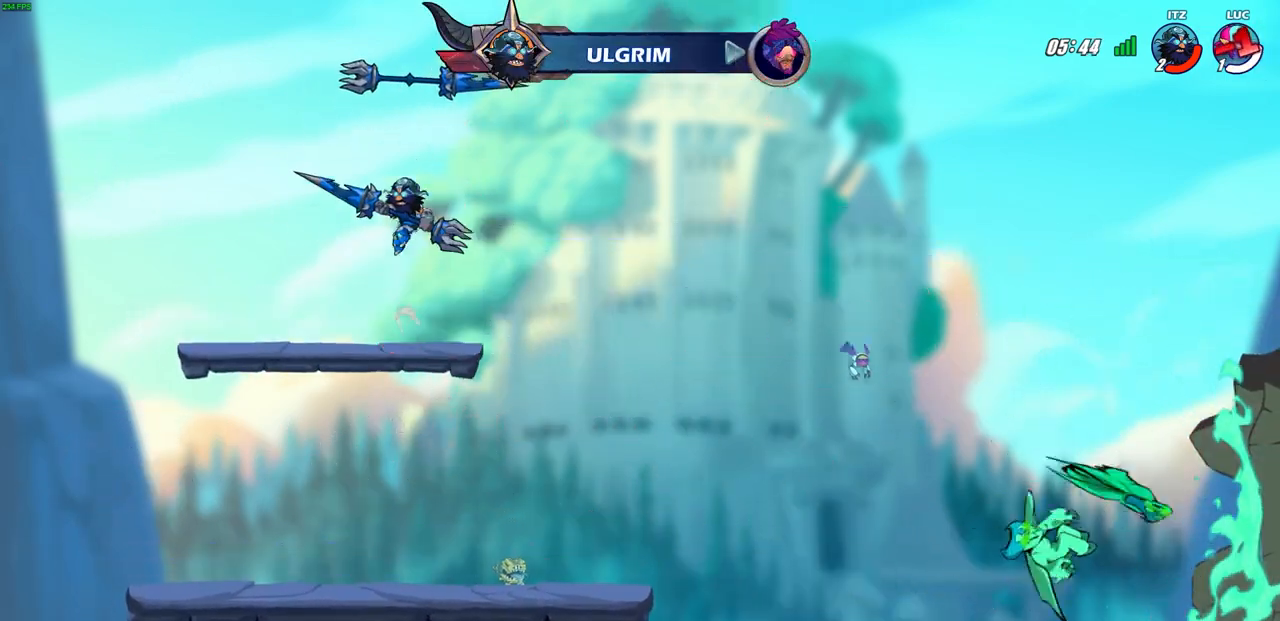
{"buttons": [], "left_stick": "center", "right_stick": "center", "events": []}
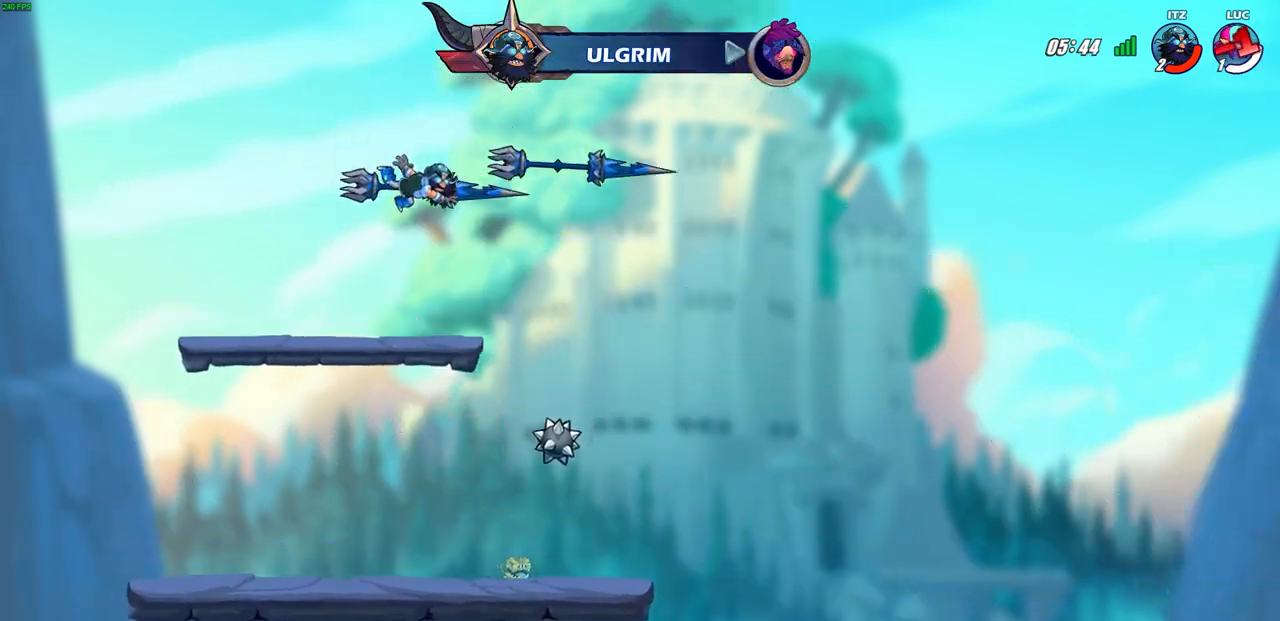
{"buttons": [], "left_stick": "center", "right_stick": "center", "events": []}
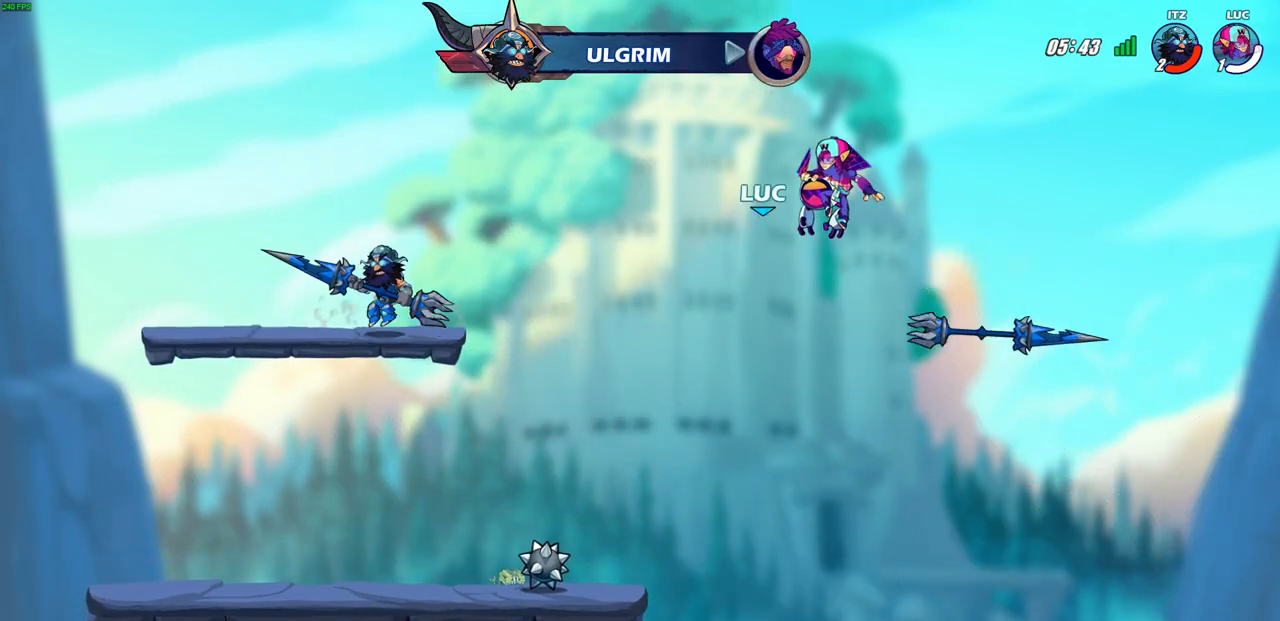
{"buttons": [], "left_stick": "center", "right_stick": "center", "events": []}
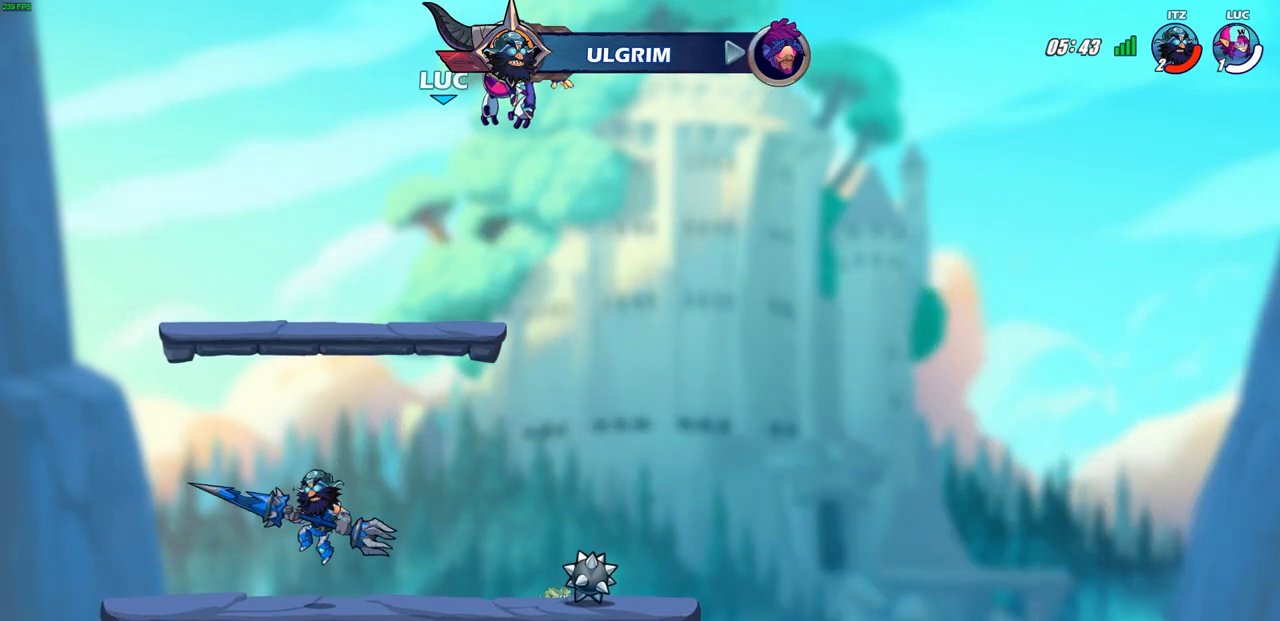
{"buttons": [], "left_stick": "center", "right_stick": "center", "events": []}
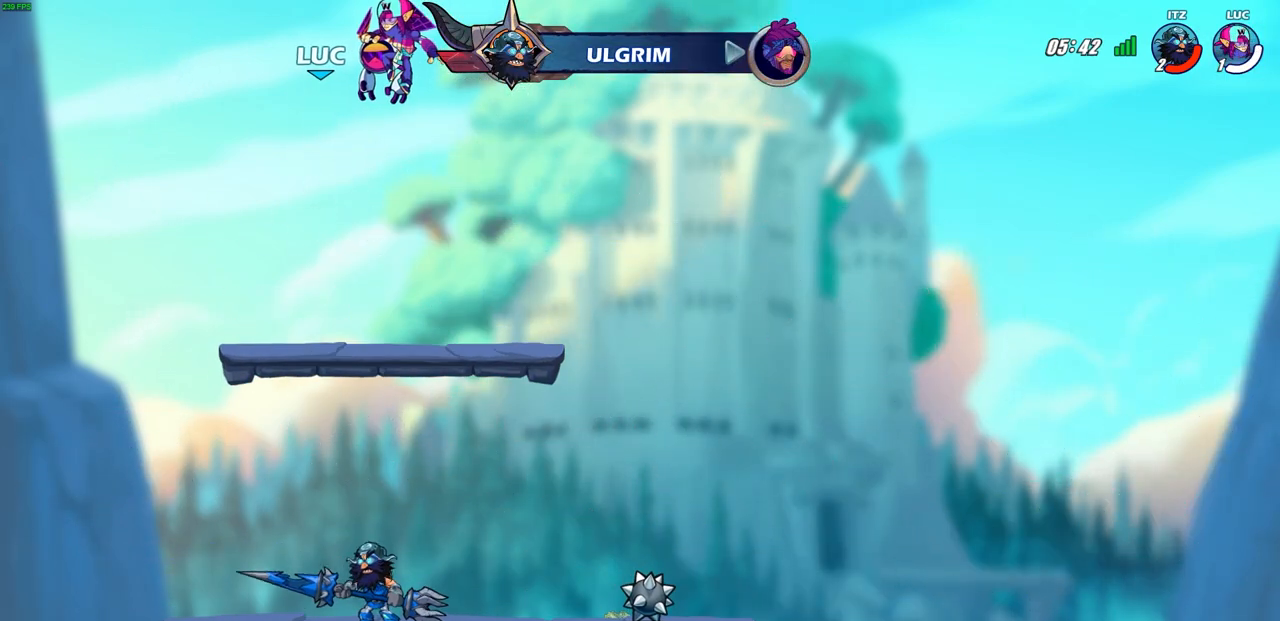
{"buttons": [], "left_stick": "center", "right_stick": "center", "events": []}
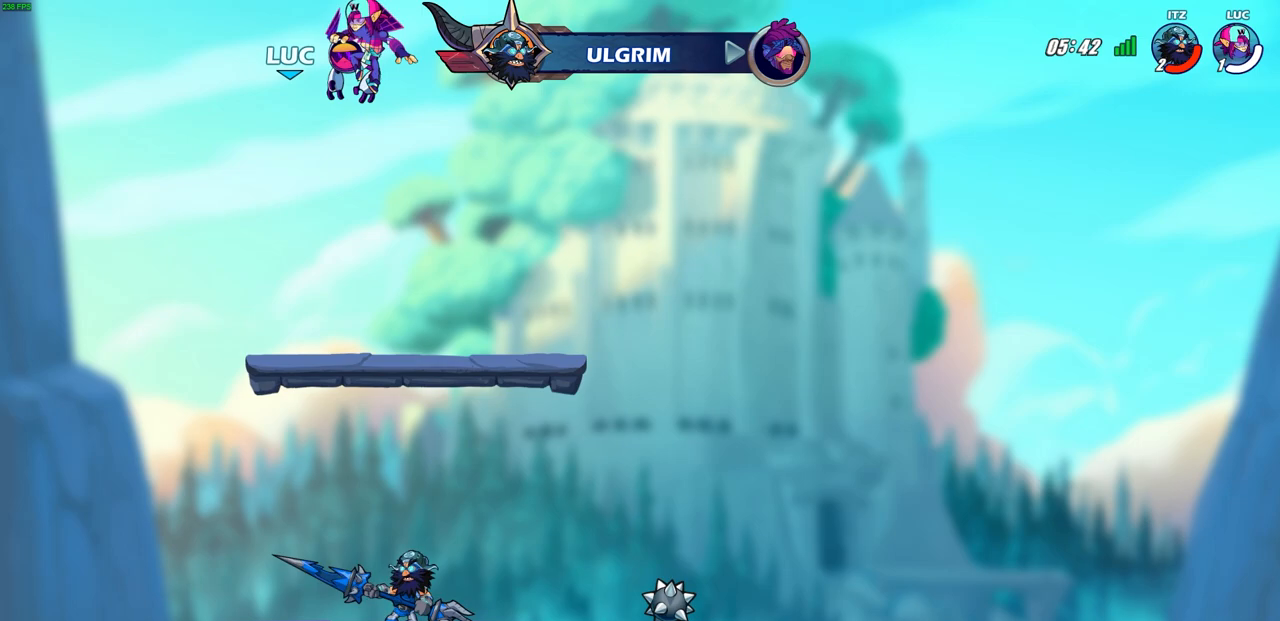
{"buttons": [], "left_stick": "center", "right_stick": "center", "events": []}
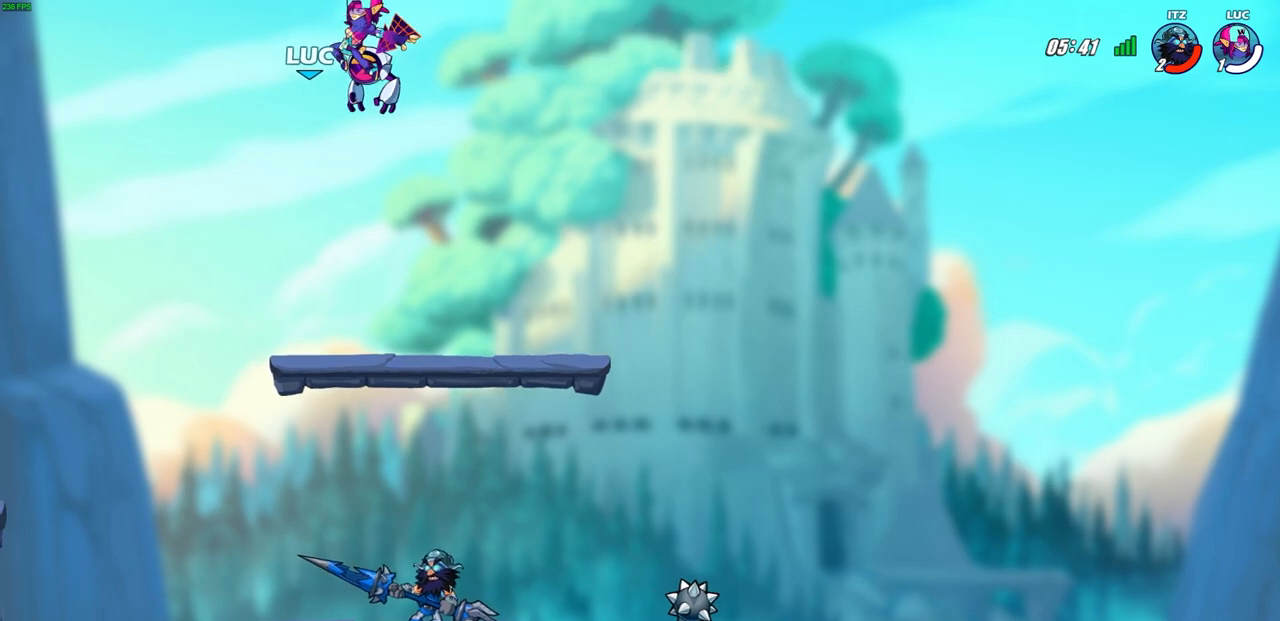
{"buttons": [], "left_stick": "center", "right_stick": "center", "events": []}
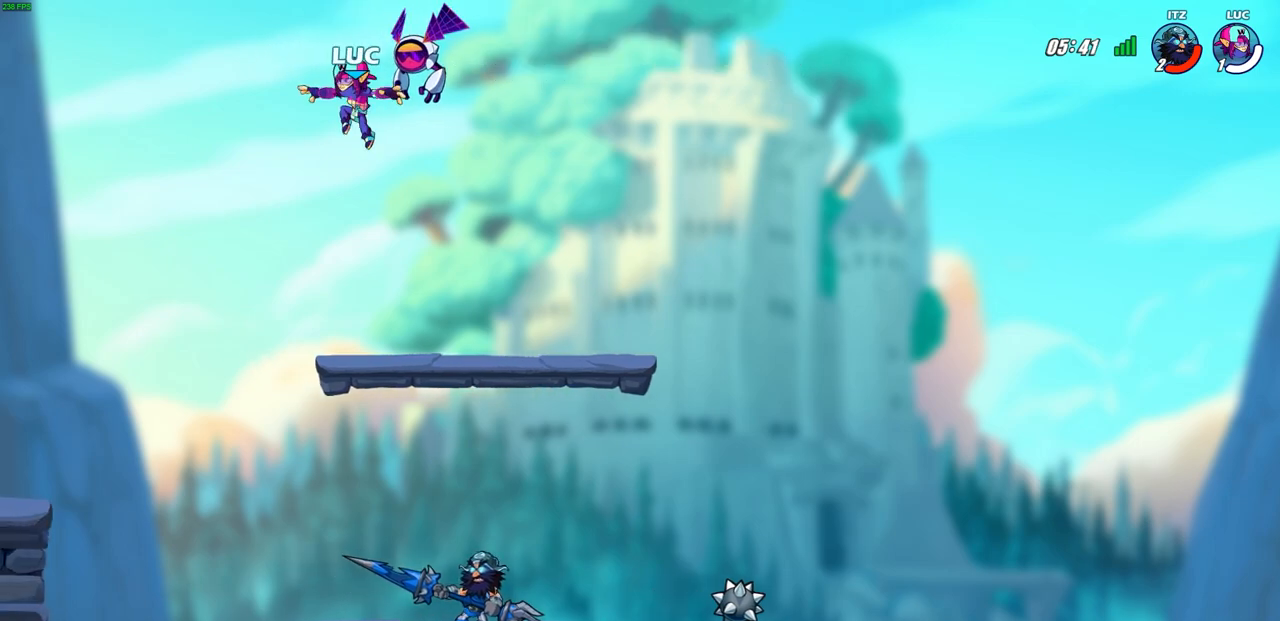
{"buttons": [], "left_stick": "right", "right_stick": "center", "events": [[367, "left_stick", "right"]]}
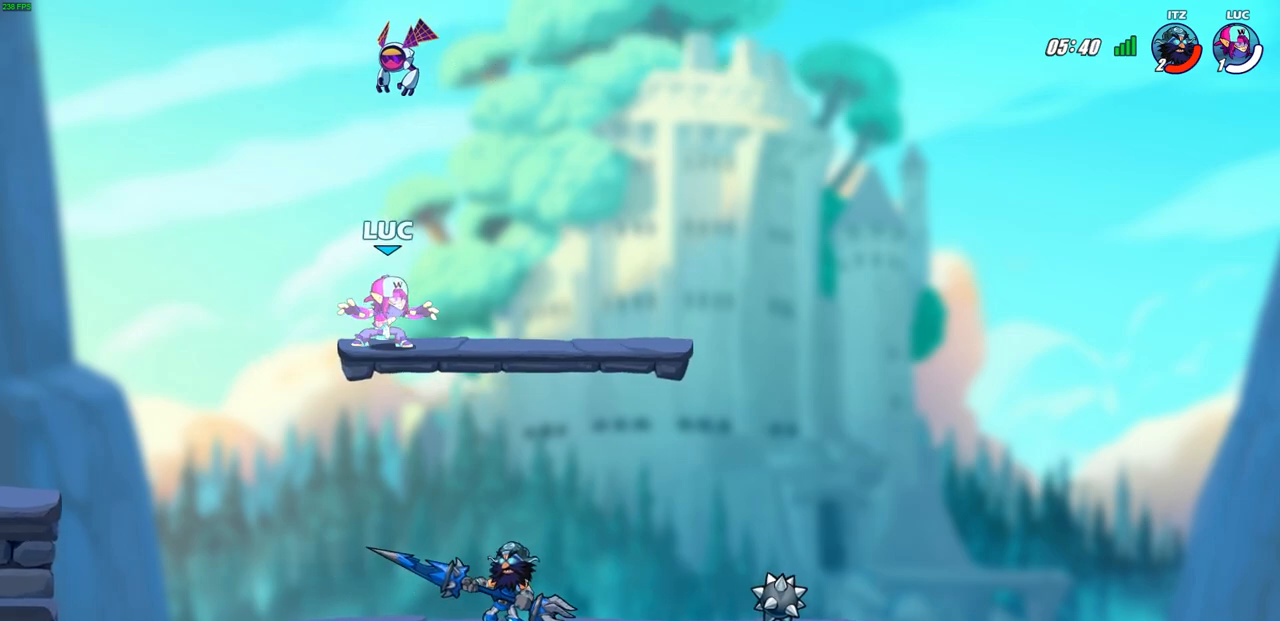
{"buttons": [], "left_stick": "down-right", "right_stick": "center", "events": [[167, "R2", "down"], [200, "CROSS", "down"], [283, "CROSS", "up"], [317, "R2", "up"], [317, "left_stick", "down-right"]]}
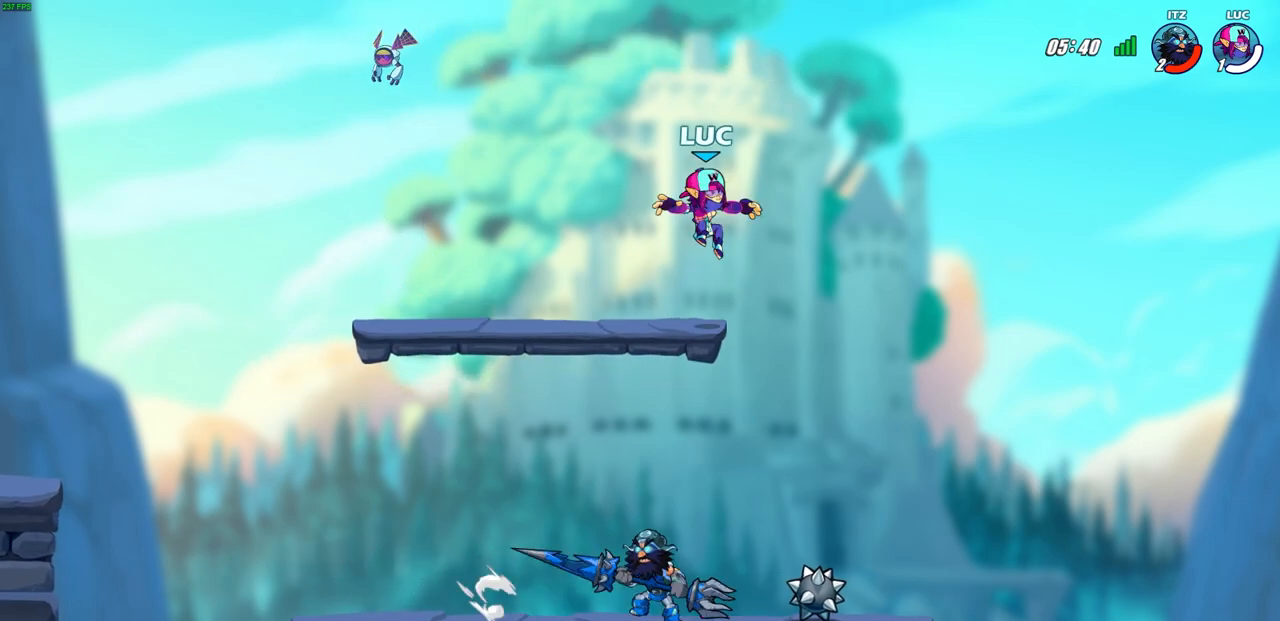
{"buttons": [], "left_stick": "center", "right_stick": "center", "events": [[167, "left_stick", "down-left"], [333, "left_stick", "center"]]}
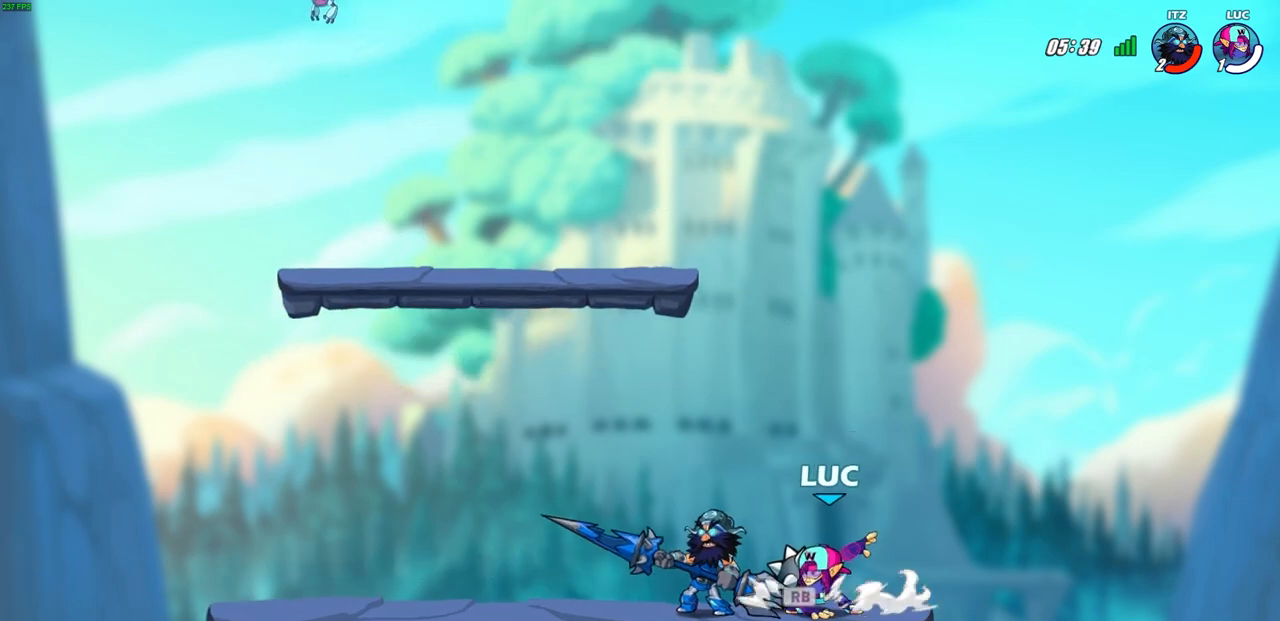
{"buttons": [], "left_stick": "center", "right_stick": "center", "events": []}
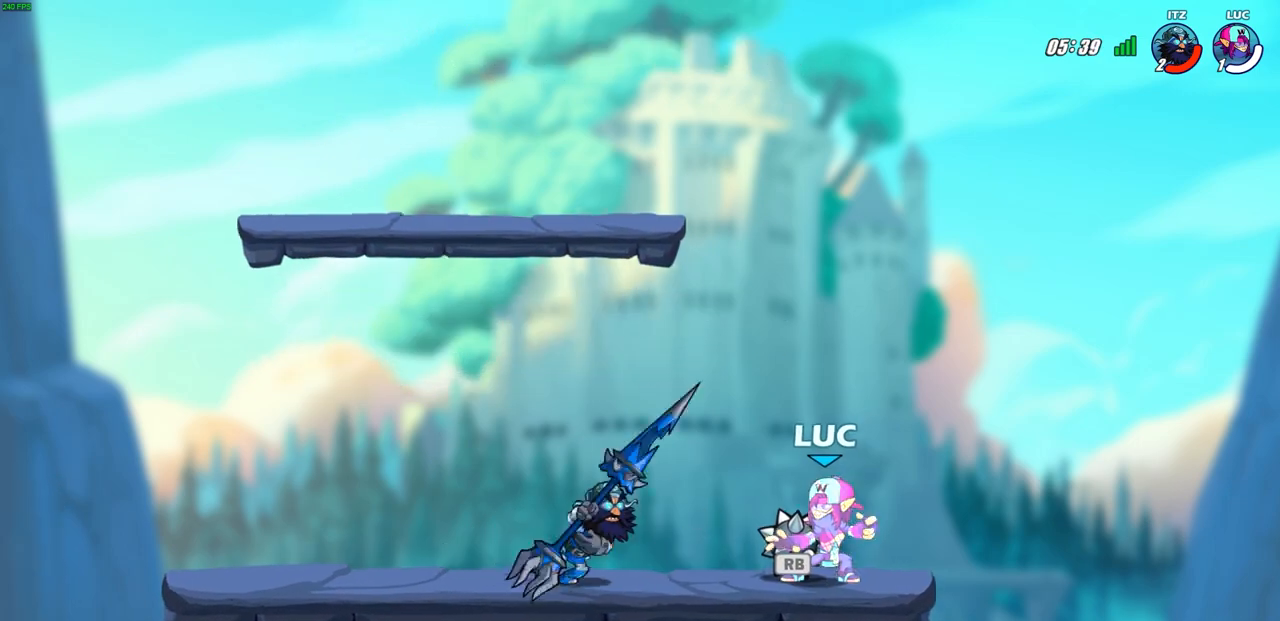
{"buttons": [], "left_stick": "center", "right_stick": "center", "events": []}
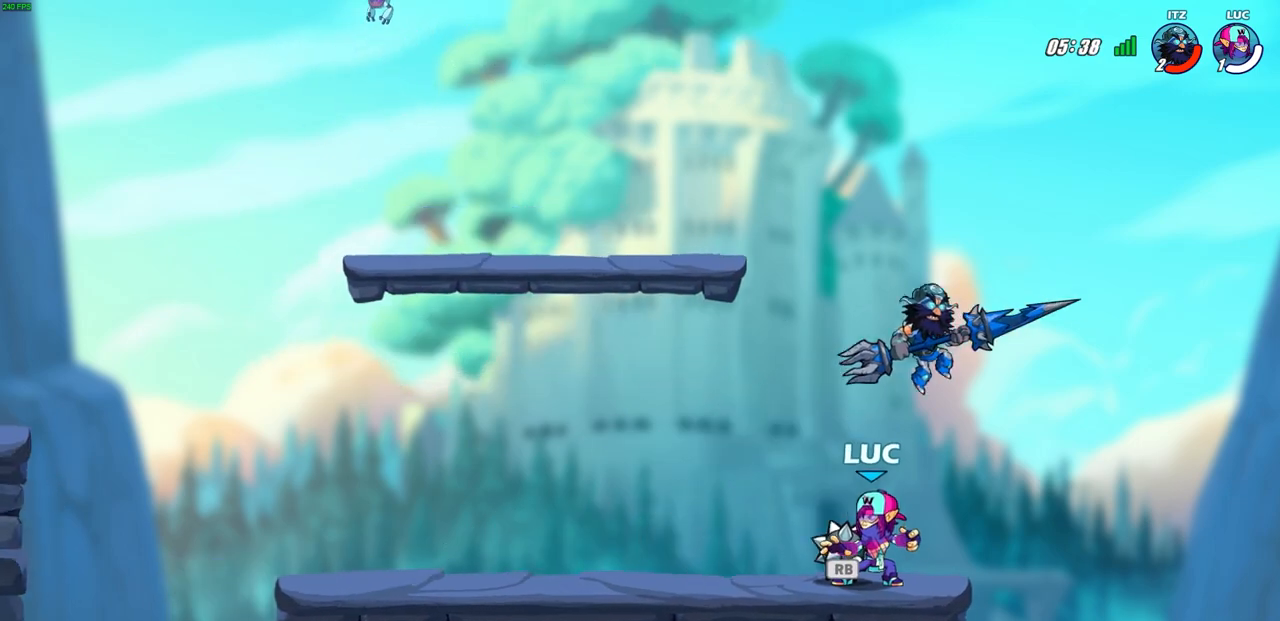
{"buttons": [], "left_stick": "center", "right_stick": "center", "events": []}
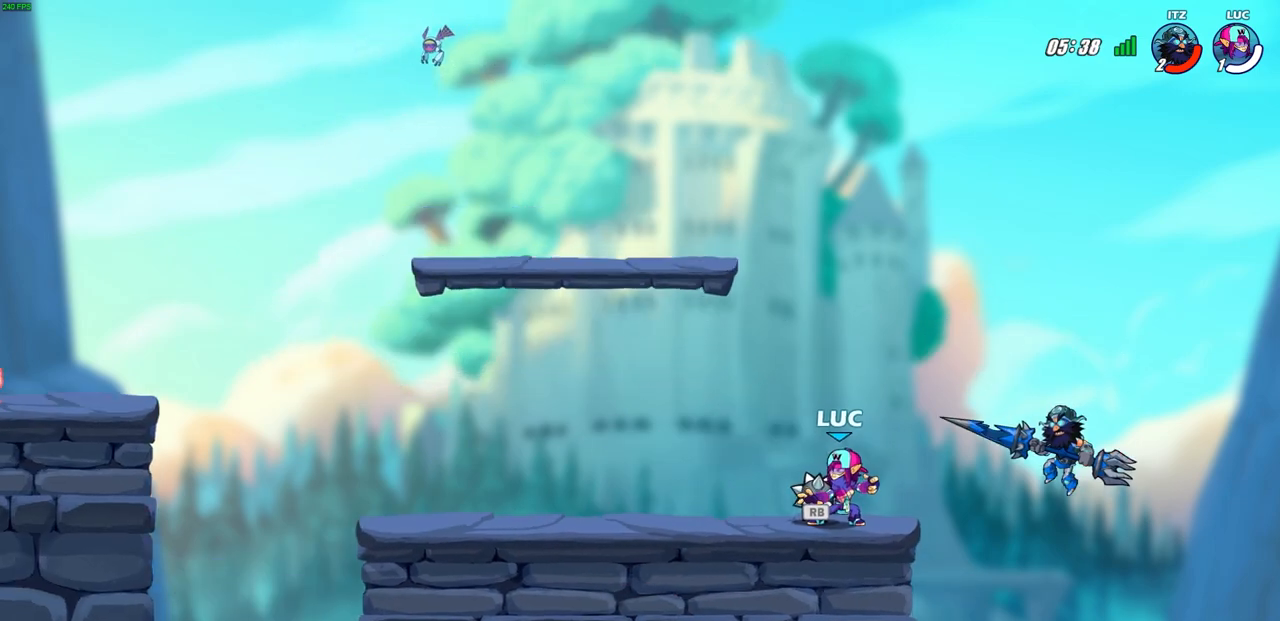
{"buttons": [], "left_stick": "right", "right_stick": "center", "events": [[17, "left_stick", "up-left"], [117, "R1", "down"], [150, "CROSS", "down"], [267, "R1", "up"], [283, "CROSS", "up"], [333, "left_stick", "right"]]}
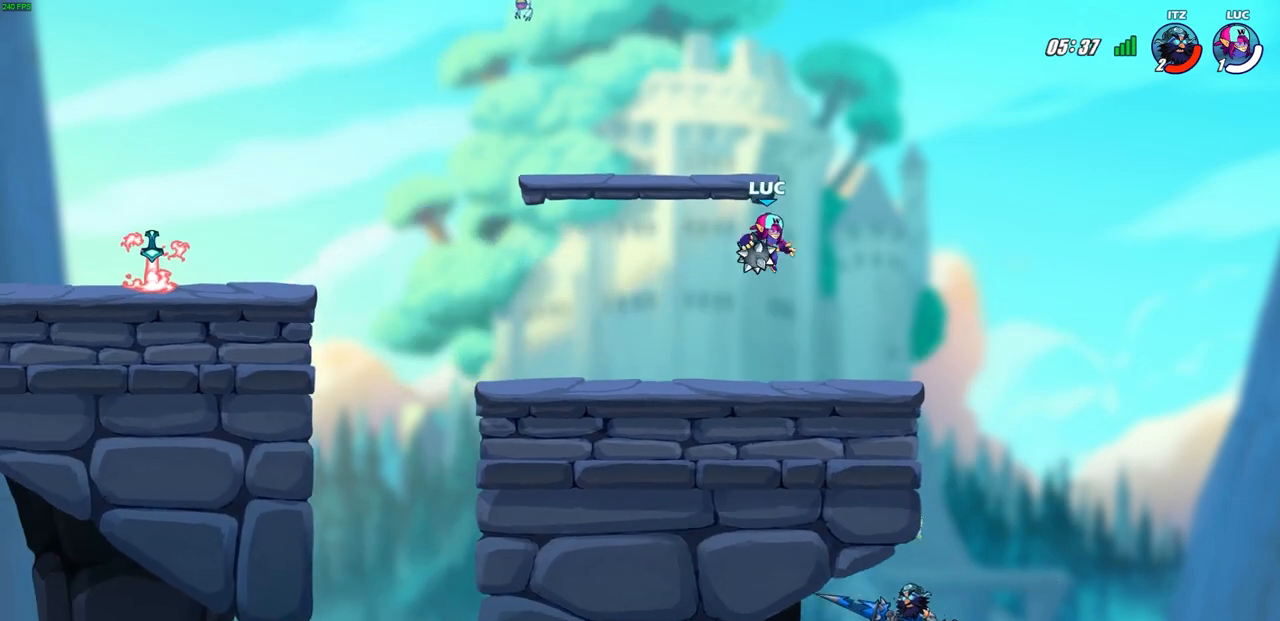
{"buttons": [], "left_stick": "right", "right_stick": "center", "events": [[317, "left_stick", "center"], [483, "left_stick", "right"]]}
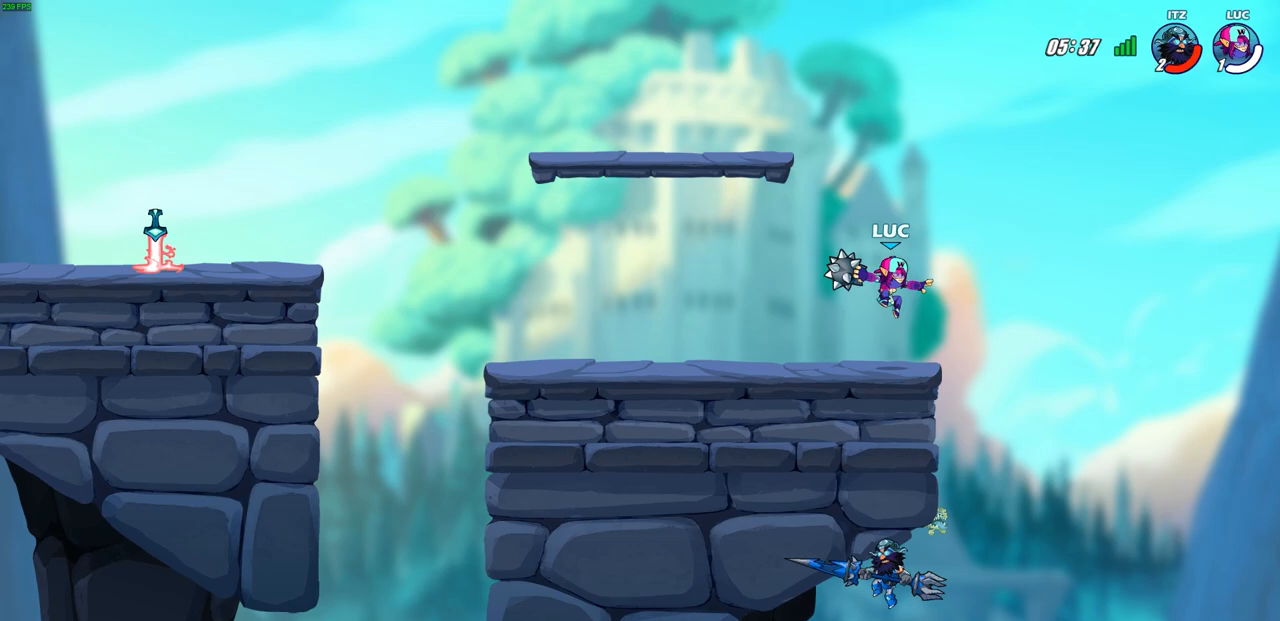
{"buttons": ["CIRCLE"], "left_stick": "down", "right_stick": "center", "events": [[100, "CROSS", "down"], [133, "left_stick", "down"], [150, "CIRCLE", "down"], [167, "CROSS", "up"]]}
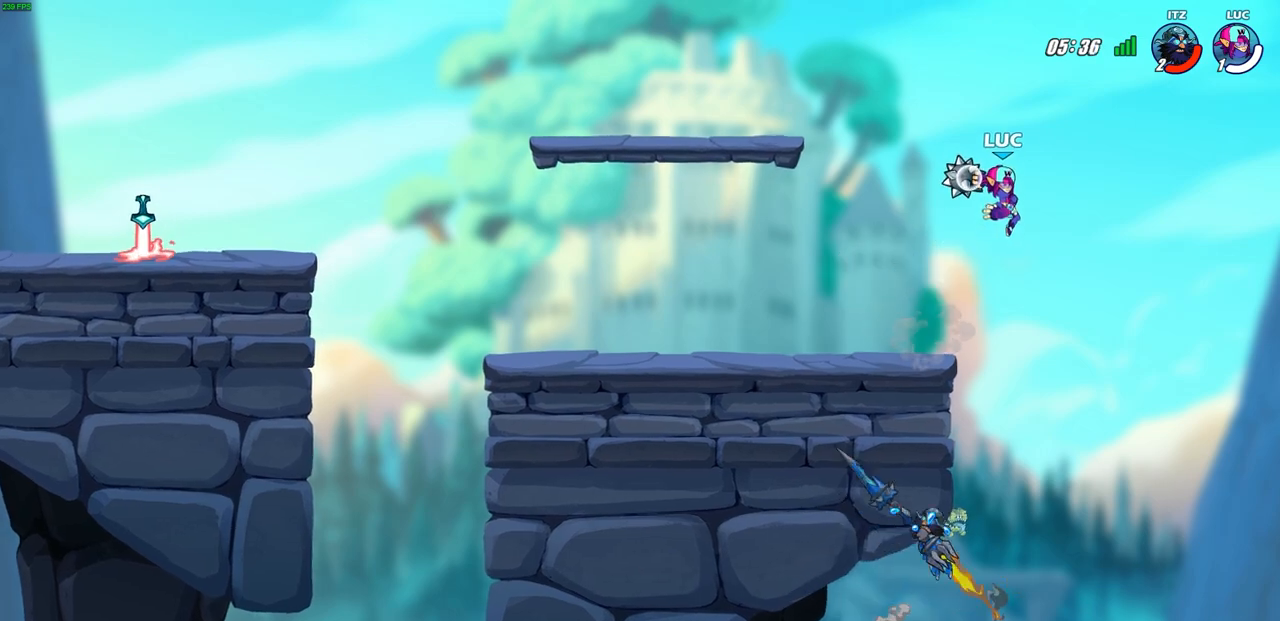
{"buttons": [], "left_stick": "down-left", "right_stick": "center", "events": [[283, "left_stick", "down-left"], [433, "CIRCLE", "up"]]}